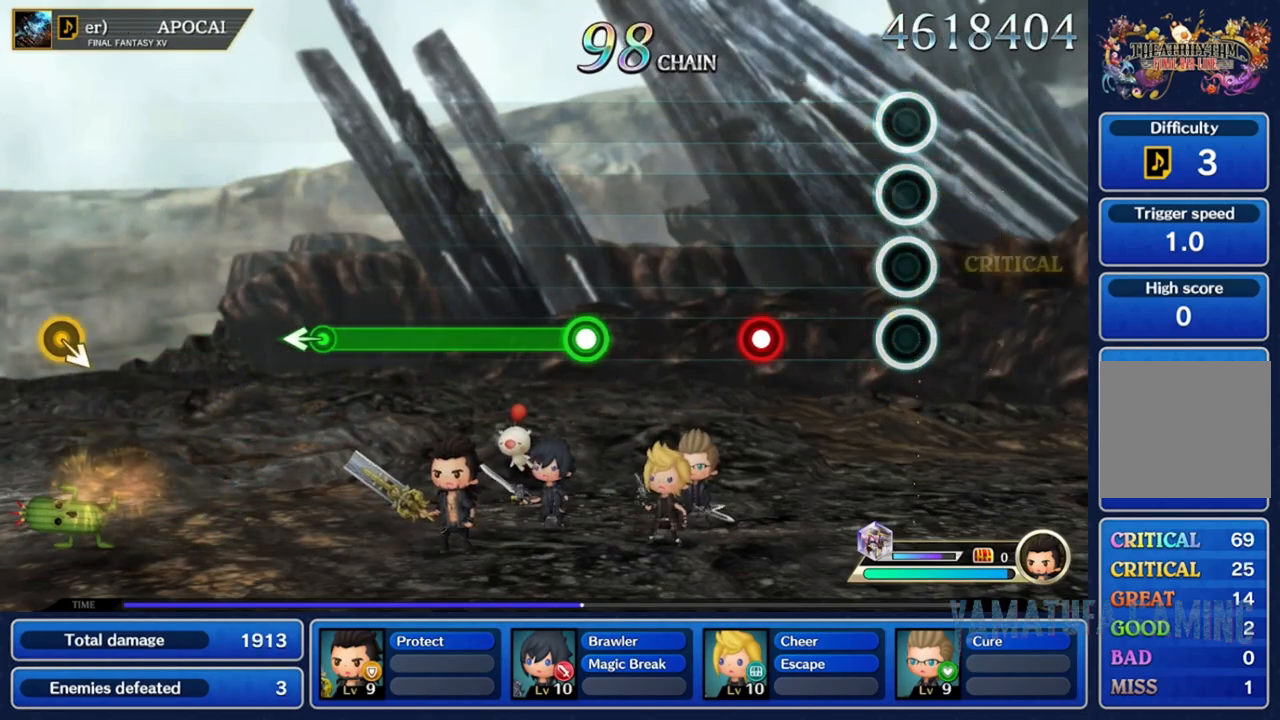
Gameplay with a controller (Nintendo layout); each line is a JSON object with the inputs held at the frame after it. "events" lists button and stick changes between this image and that frame as [ms after this image, input, new state], when the widget could be followed in between. Not read: L3 R3 SELECT START.
{"buttons": [], "left_stick": "center", "right_stick": "center", "events": [[367, "R2", "down"], [500, "R2", "up"]]}
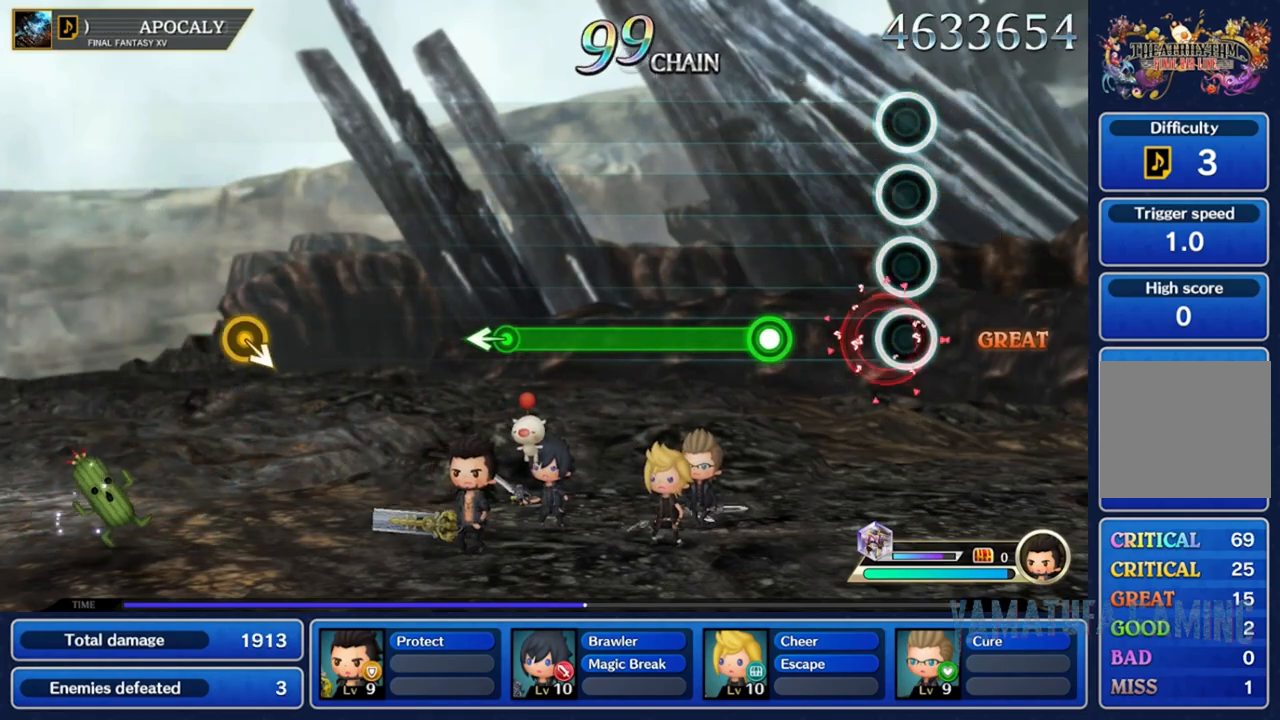
{"buttons": ["R2"], "left_stick": "center", "right_stick": "center", "events": [[350, "R2", "down"]]}
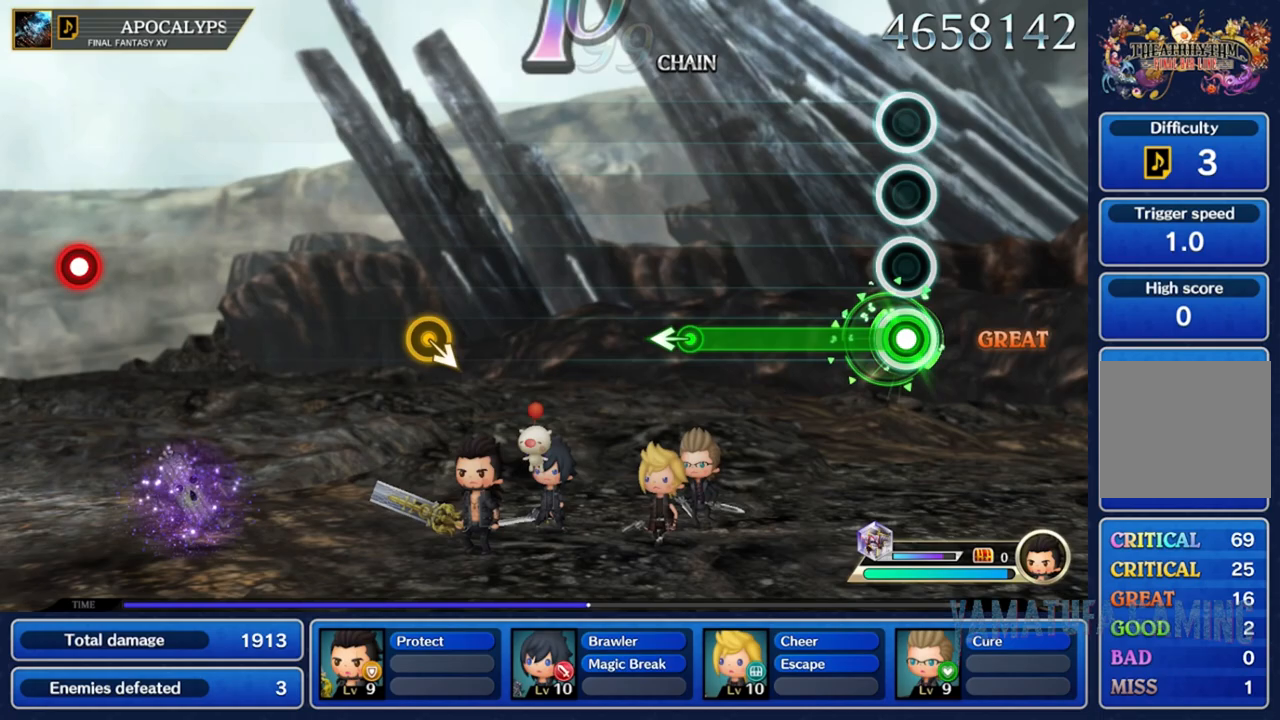
{"buttons": ["R2"], "left_stick": "center", "right_stick": "center", "events": []}
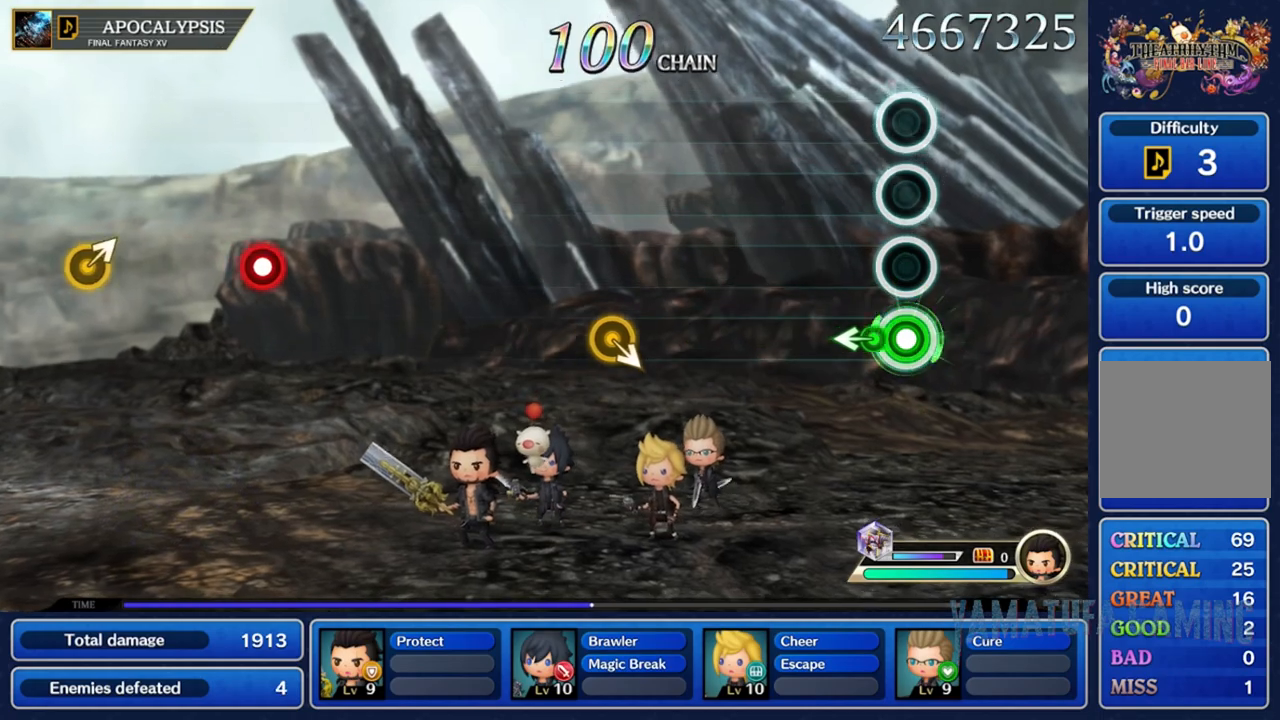
{"buttons": [], "left_stick": "center", "right_stick": "center", "events": [[133, "left_stick", "left"], [200, "R2", "up"], [300, "left_stick", "center"]]}
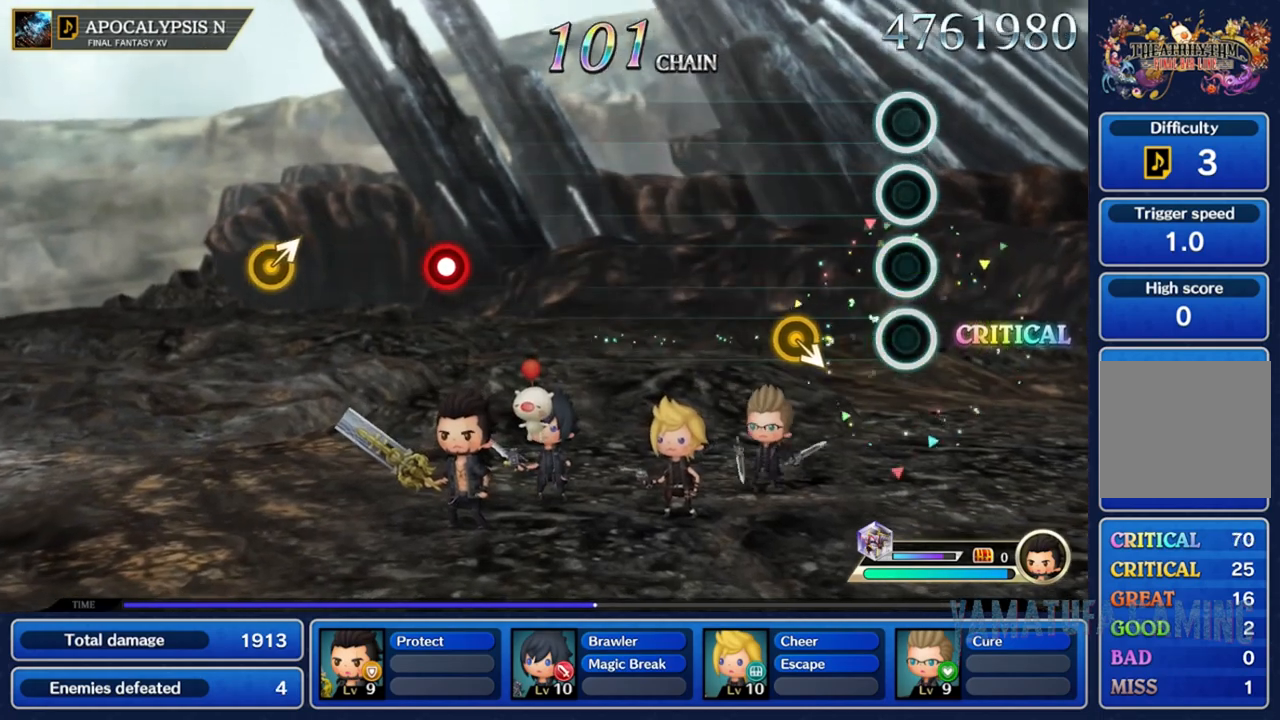
{"buttons": [], "left_stick": "center", "right_stick": "center", "events": [[283, "left_stick", "down-right"], [483, "left_stick", "center"]]}
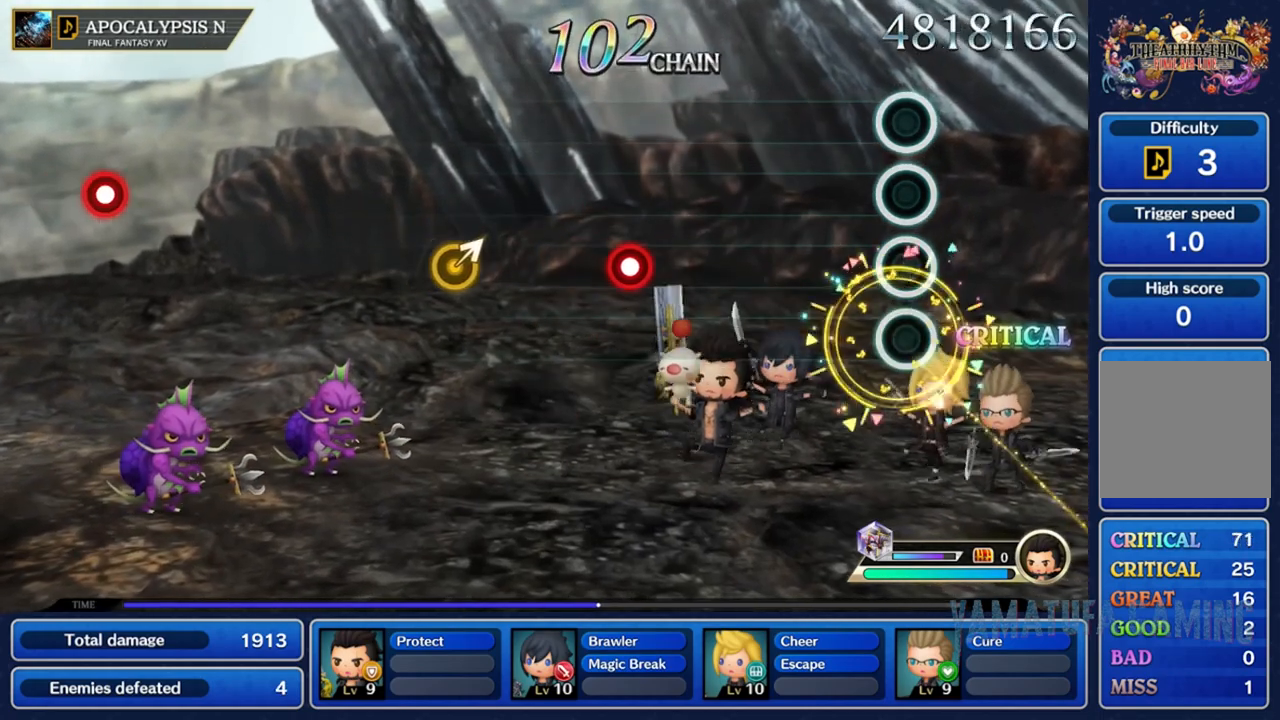
{"buttons": [], "left_stick": "center", "right_stick": "center", "events": []}
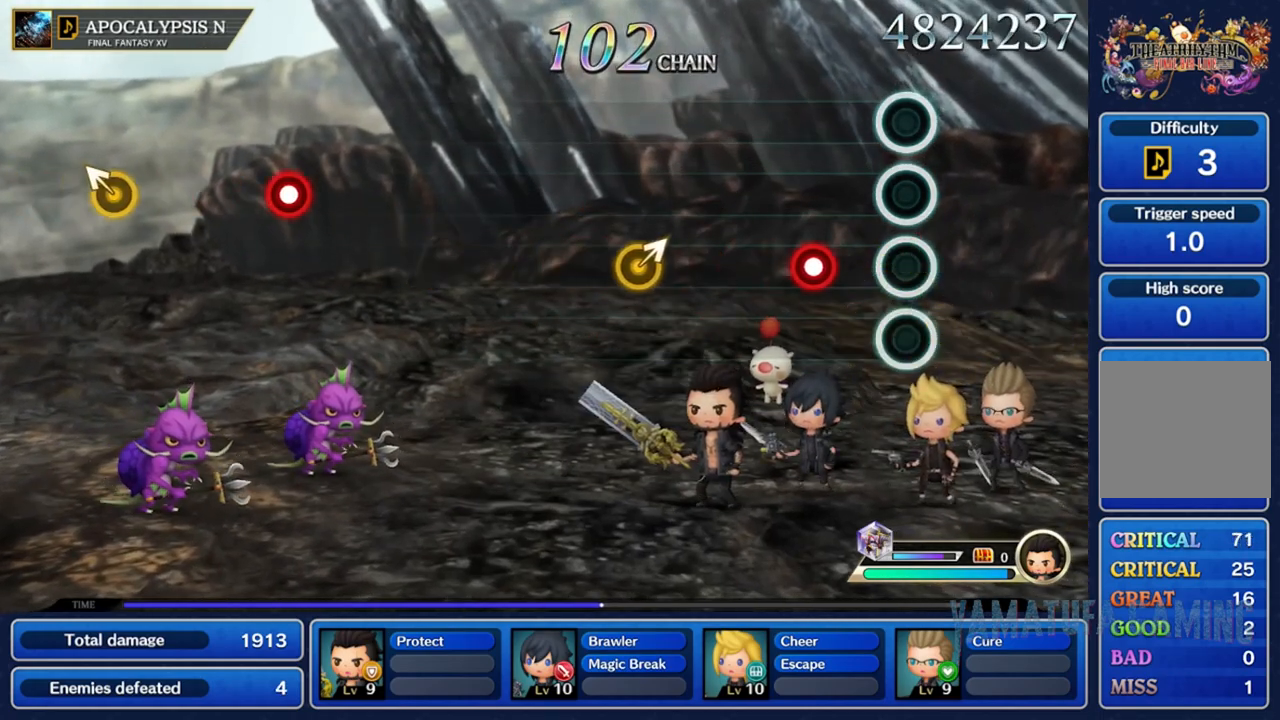
{"buttons": [], "left_stick": "center", "right_stick": "center", "events": [[217, "R2", "down"], [350, "R2", "up"]]}
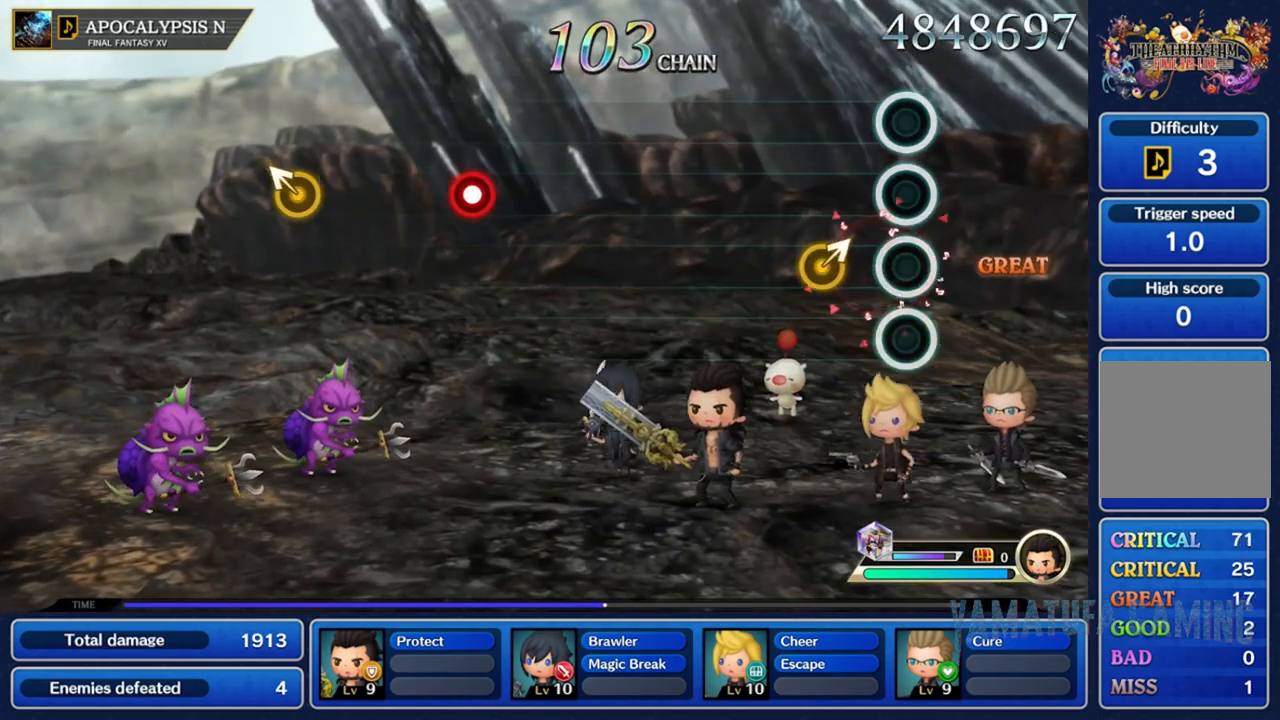
{"buttons": [], "left_stick": "center", "right_stick": "center", "events": [[200, "left_stick", "up-right"], [417, "left_stick", "center"]]}
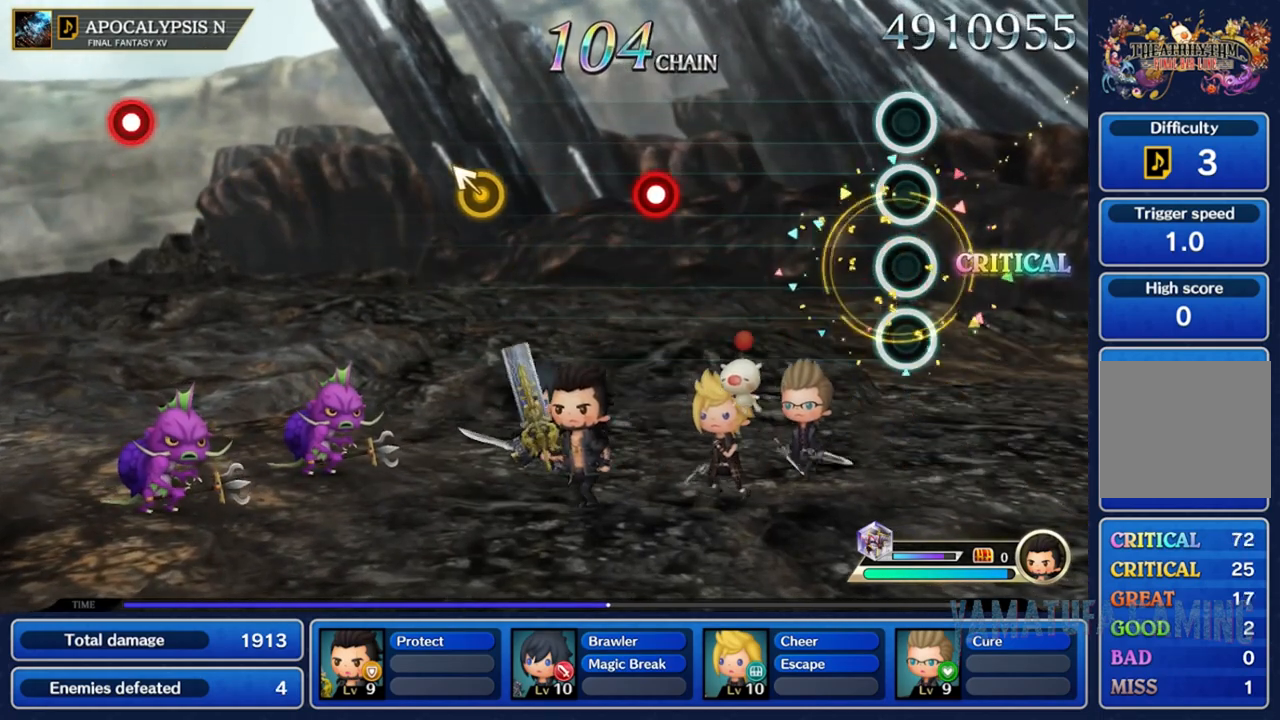
{"buttons": [], "left_stick": "center", "right_stick": "center", "events": []}
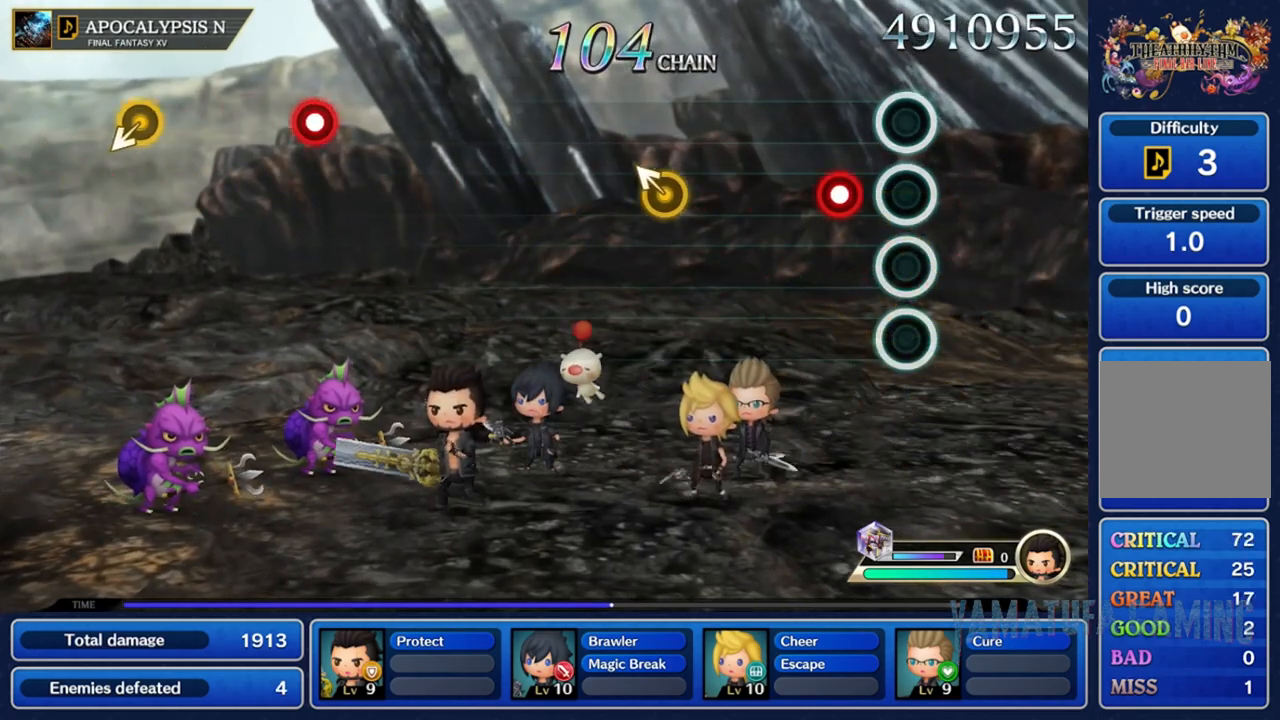
{"buttons": [], "left_stick": "center", "right_stick": "center", "events": [[150, "R2", "down"], [283, "R2", "up"]]}
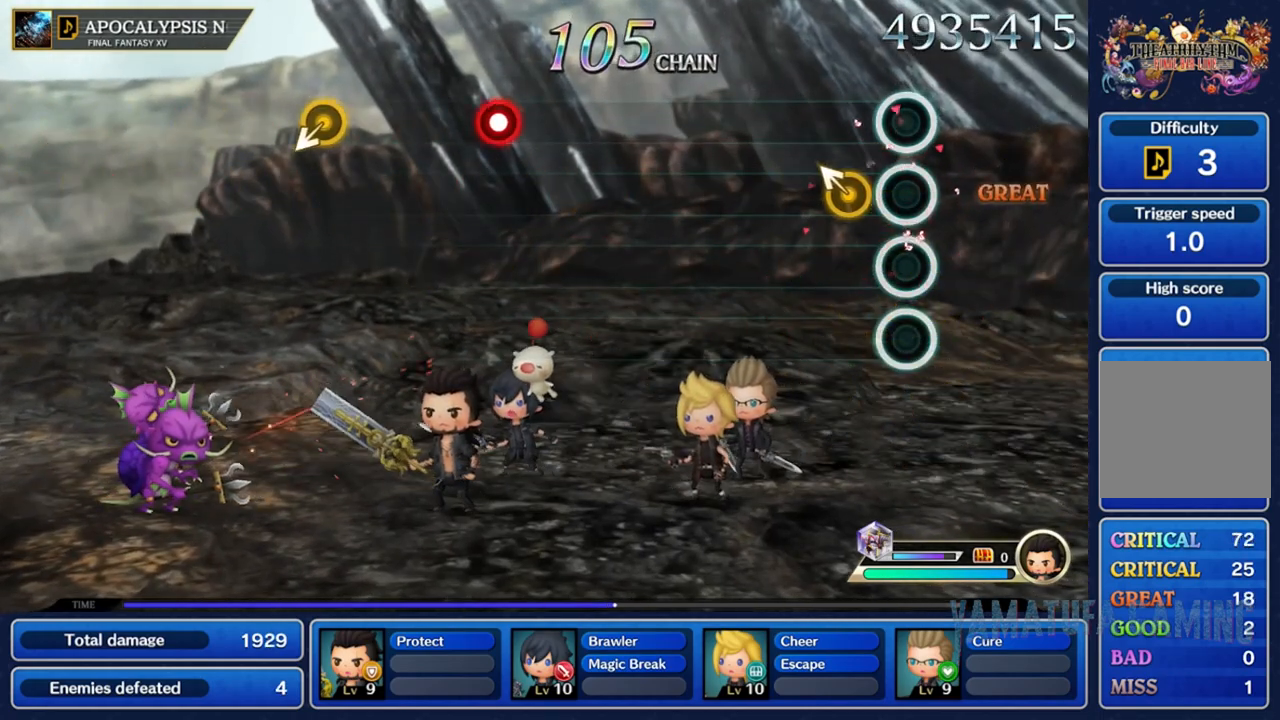
{"buttons": [], "left_stick": "center", "right_stick": "center", "events": [[117, "left_stick", "up-left"], [333, "left_stick", "center"]]}
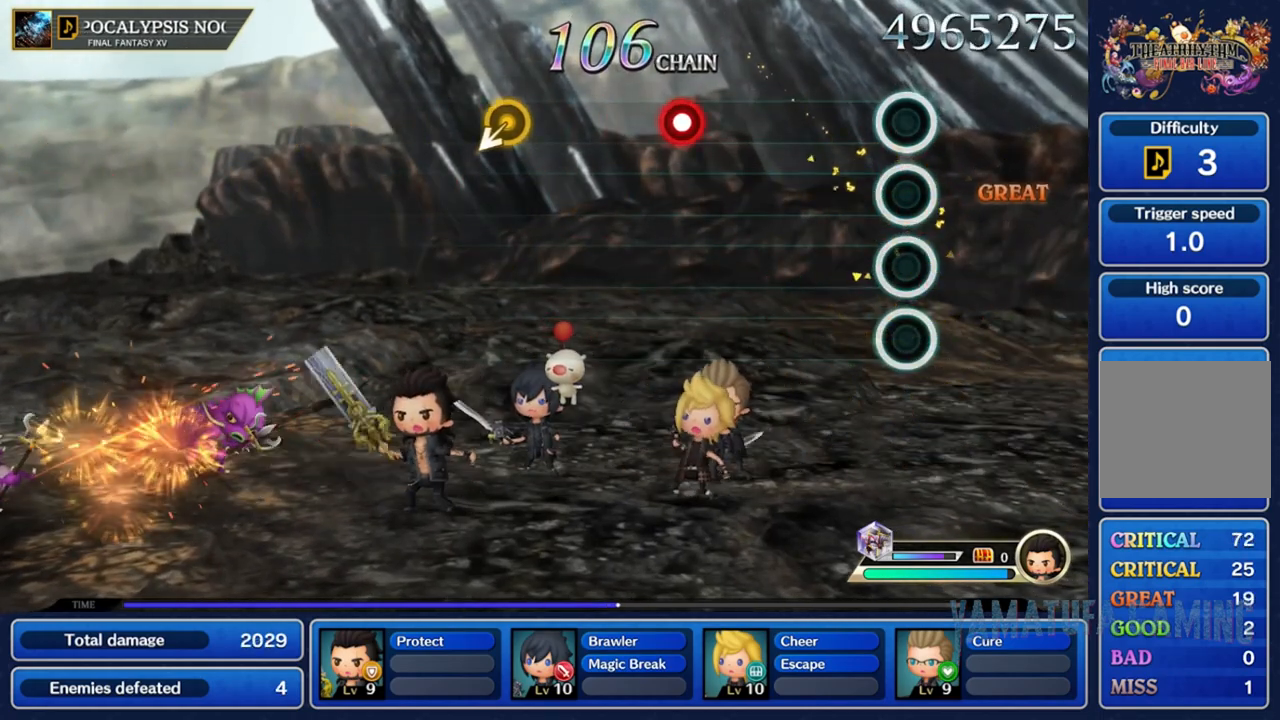
{"buttons": [], "left_stick": "center", "right_stick": "center", "events": []}
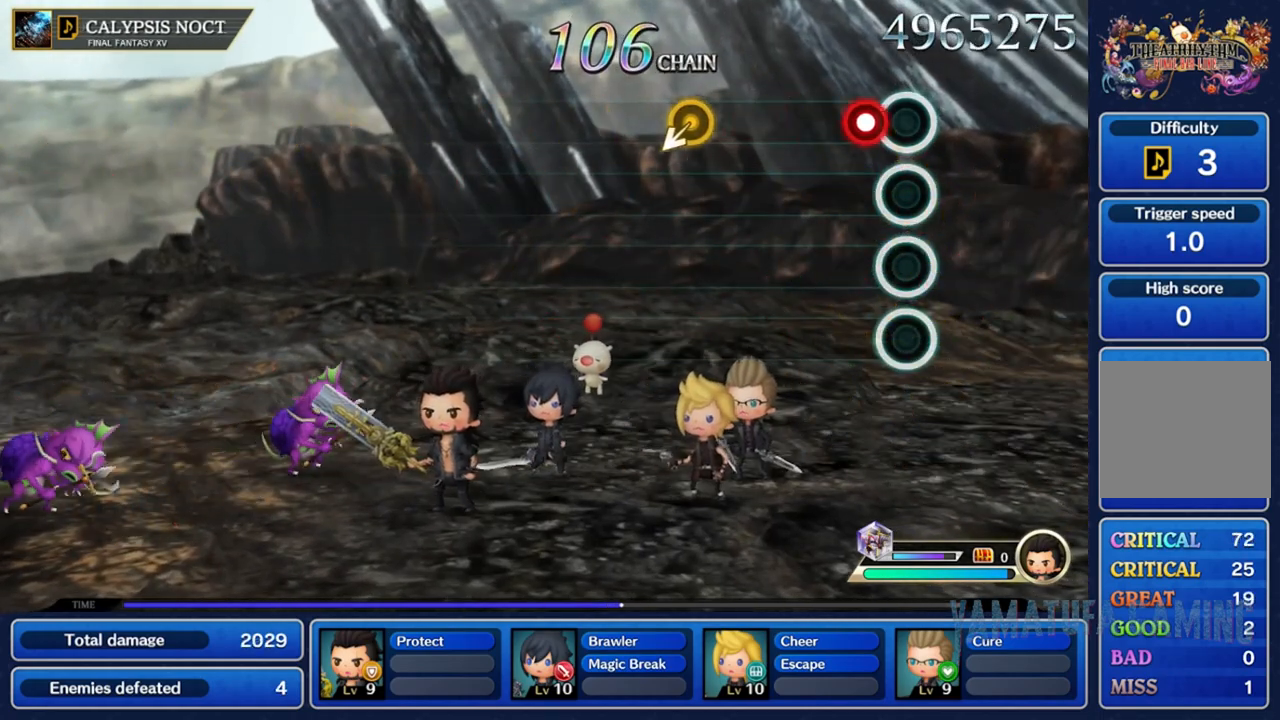
{"buttons": [], "left_stick": "center", "right_stick": "center", "events": [[133, "R2", "down"], [283, "R2", "up"]]}
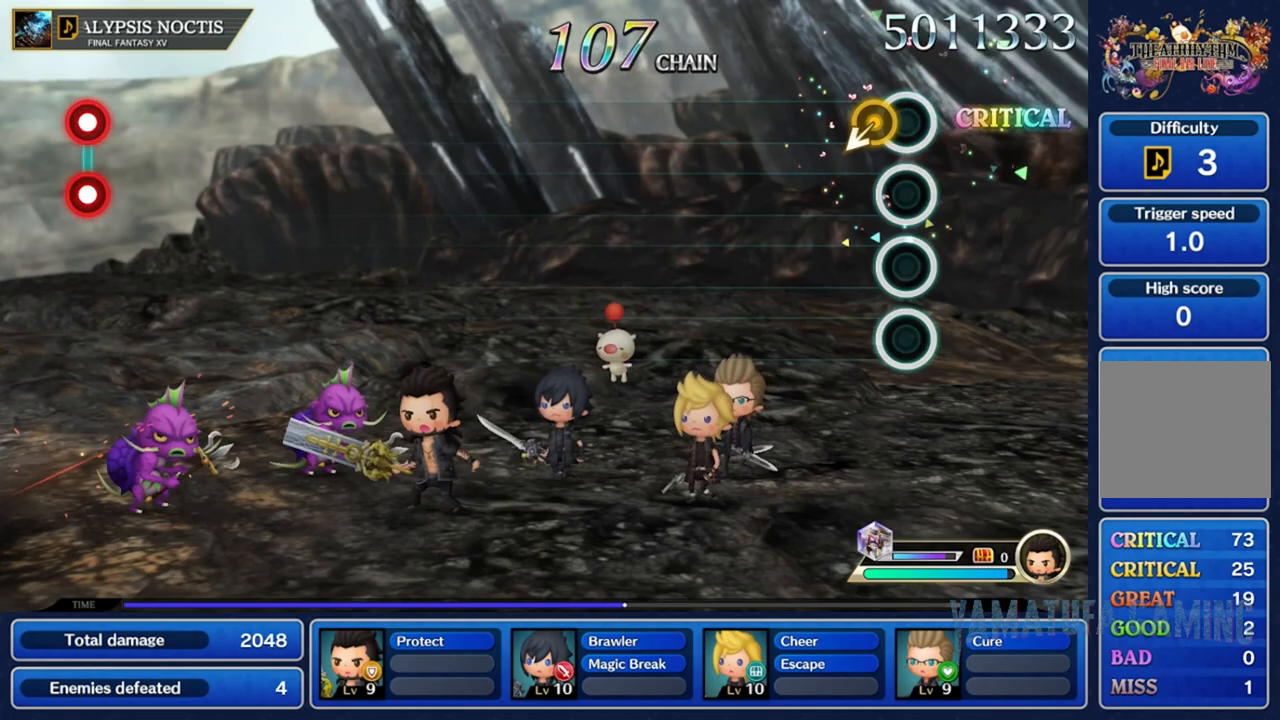
{"buttons": [], "left_stick": "center", "right_stick": "center", "events": [[150, "left_stick", "down-left"], [383, "left_stick", "center"]]}
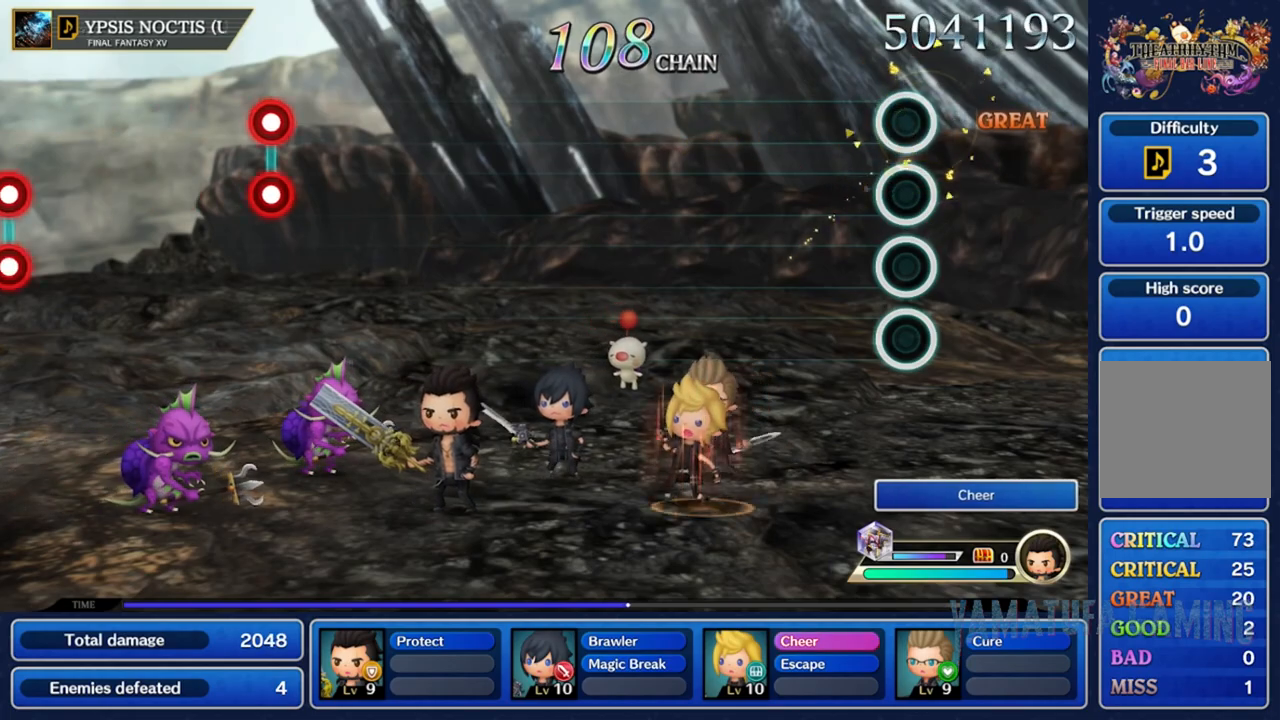
{"buttons": [], "left_stick": "center", "right_stick": "center", "events": []}
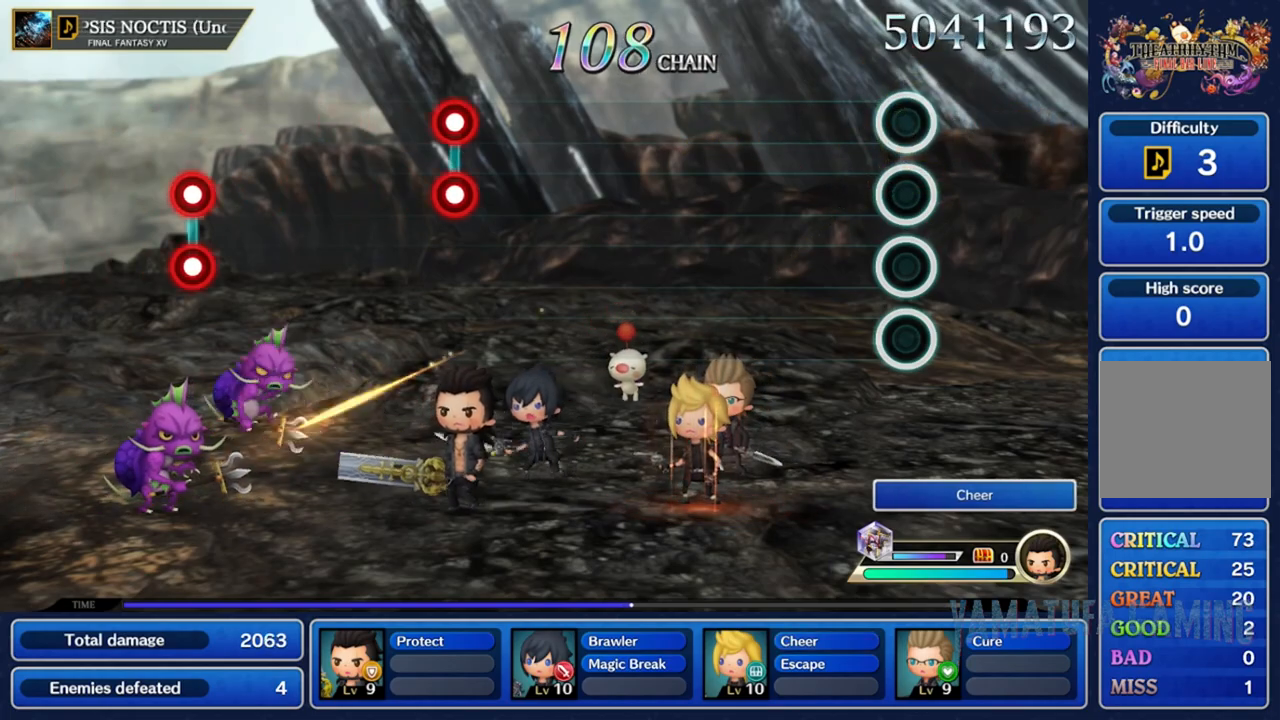
{"buttons": [], "left_stick": "center", "right_stick": "center", "events": []}
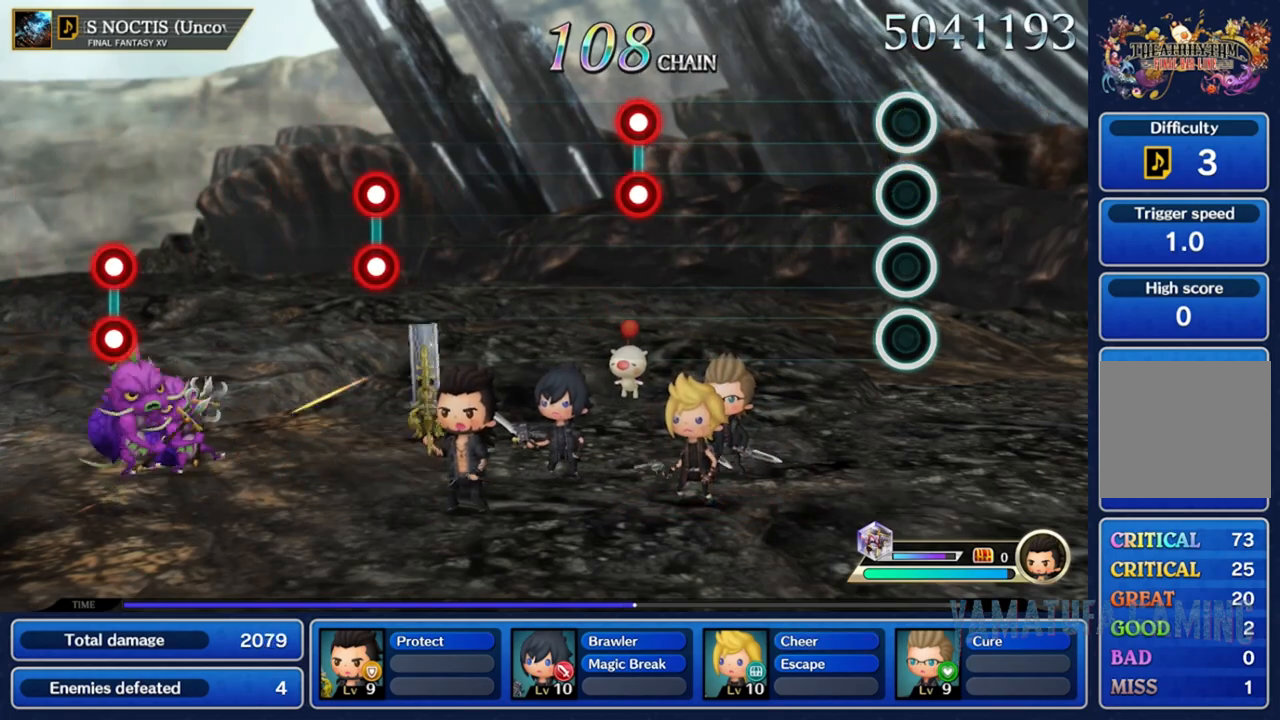
{"buttons": [], "left_stick": "center", "right_stick": "center", "events": []}
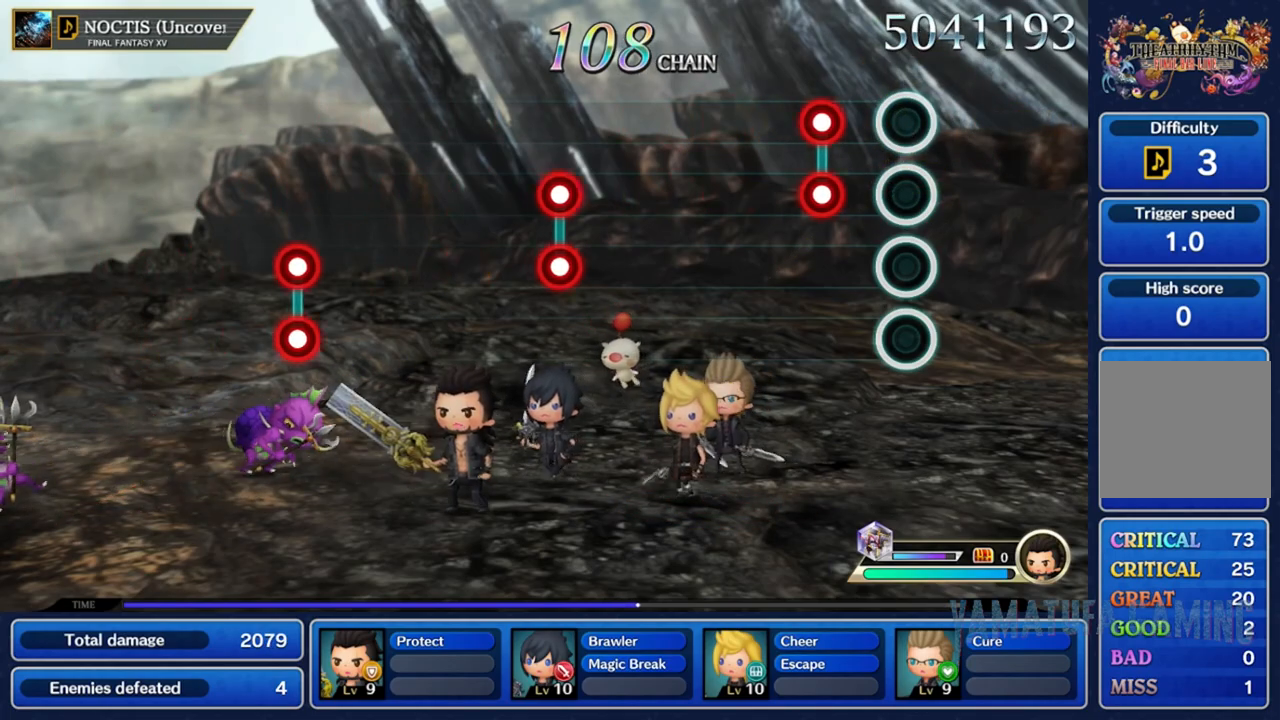
{"buttons": [], "left_stick": "center", "right_stick": "center", "events": [[250, "L2", "down"], [250, "R2", "down"], [383, "L2", "up"], [383, "R2", "up"]]}
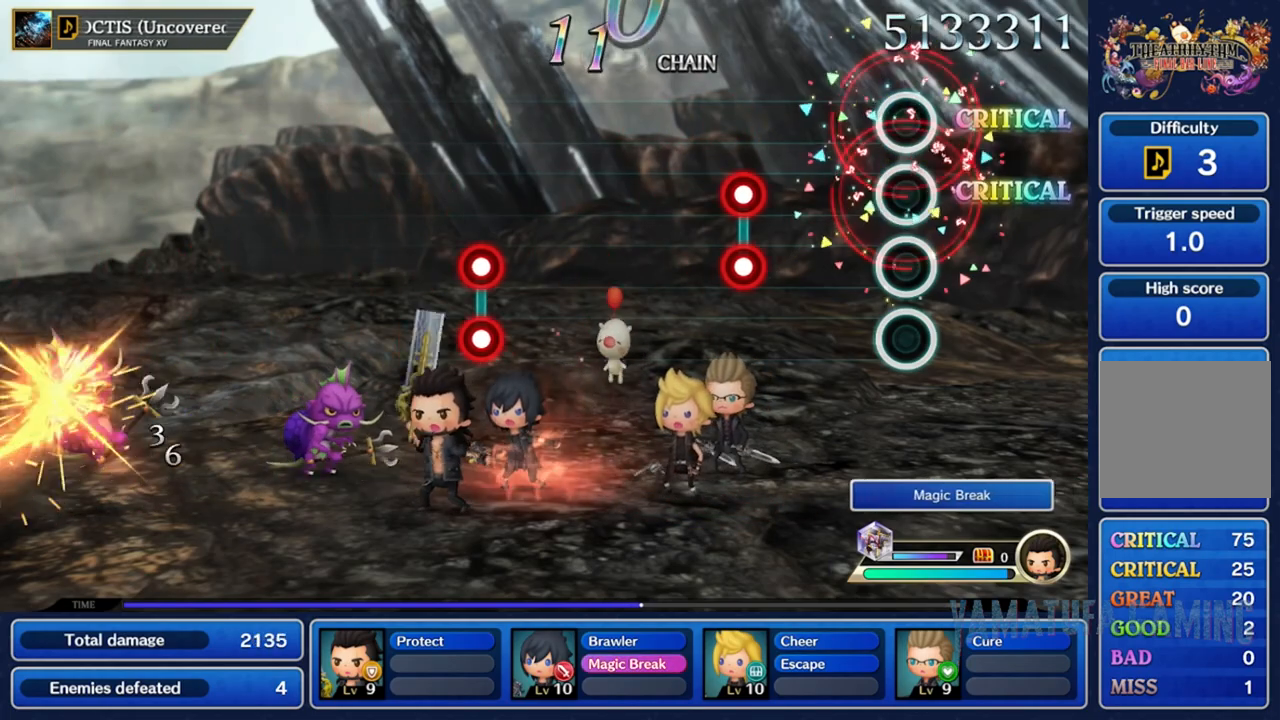
{"buttons": ["L2", "R2"], "left_stick": "center", "right_stick": "center", "events": [[483, "L2", "down"], [483, "R2", "down"]]}
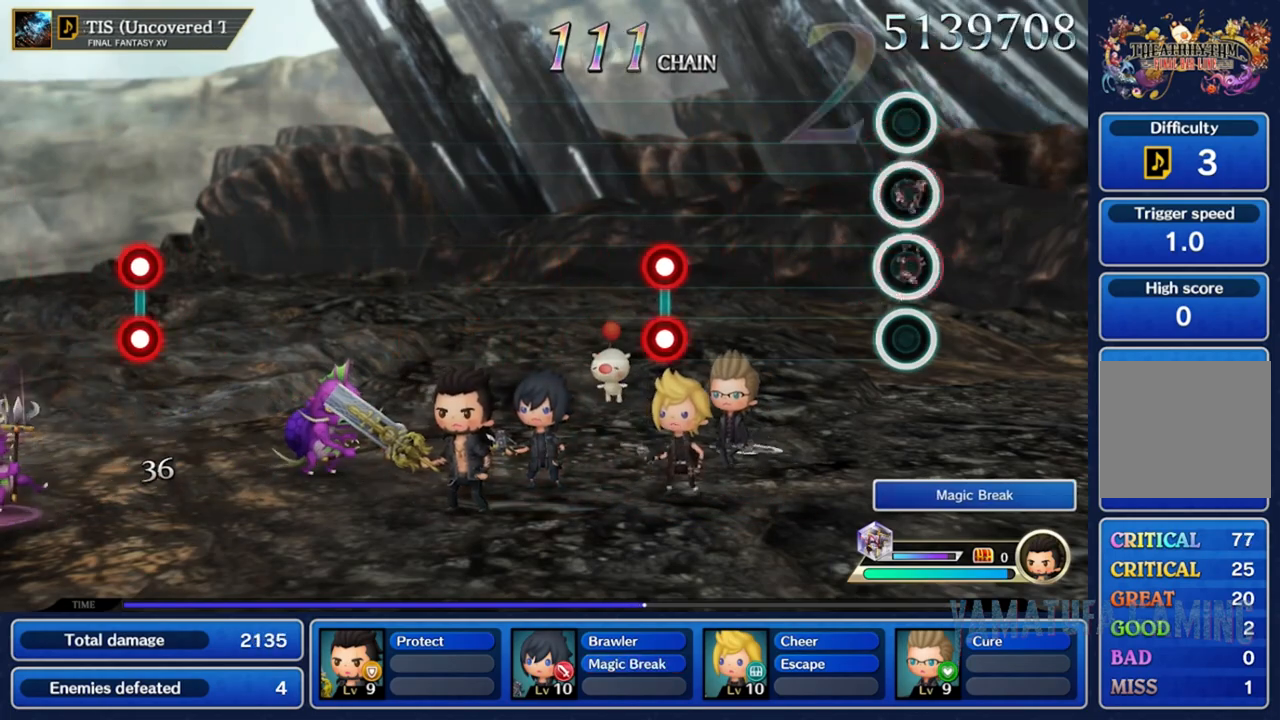
{"buttons": [], "left_stick": "center", "right_stick": "center", "events": [[117, "L2", "up"], [133, "R2", "up"]]}
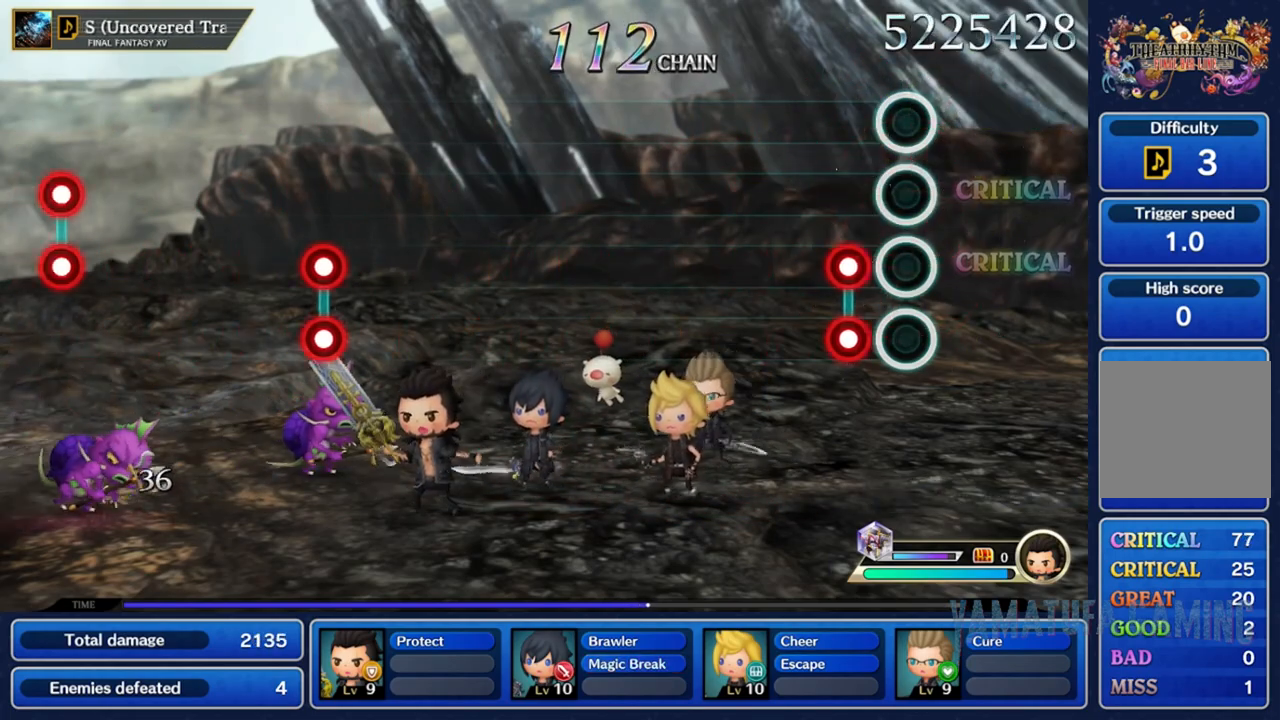
{"buttons": [], "left_stick": "center", "right_stick": "center", "events": [[183, "R2", "down"], [200, "L2", "down"], [317, "R2", "up"], [333, "L2", "up"]]}
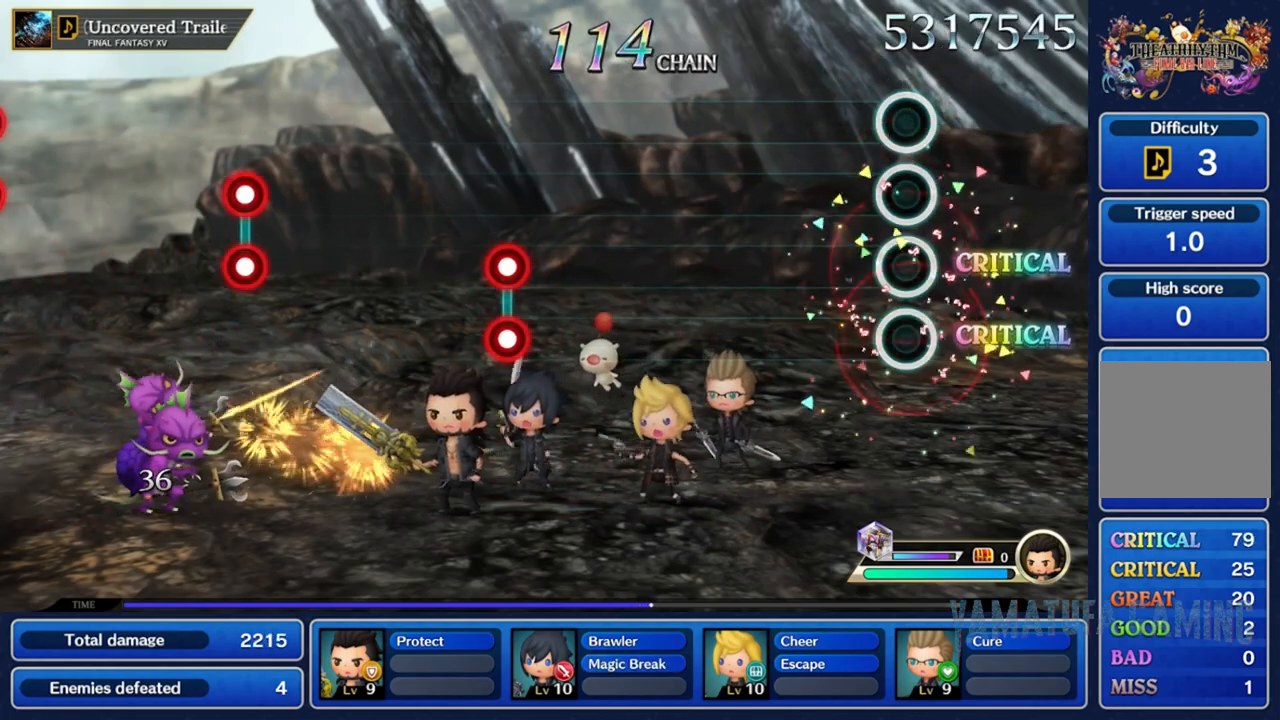
{"buttons": [], "left_stick": "center", "right_stick": "center", "events": []}
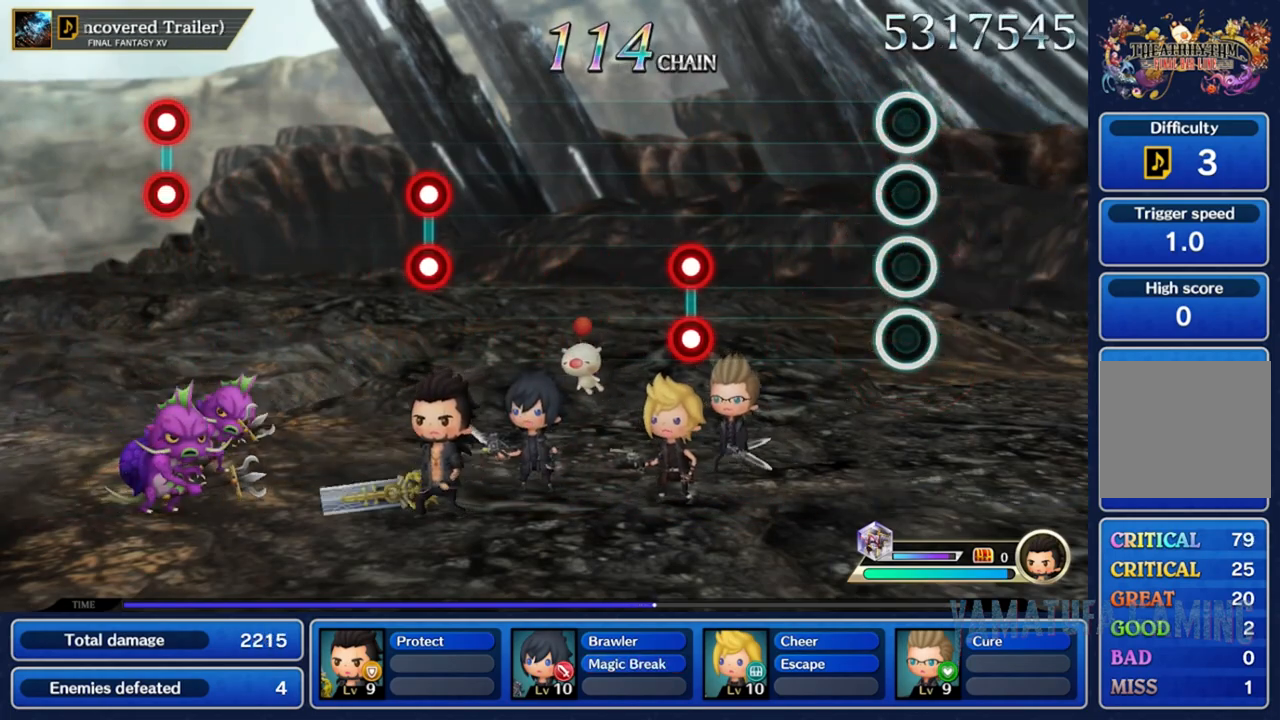
{"buttons": [], "left_stick": "center", "right_stick": "center", "events": []}
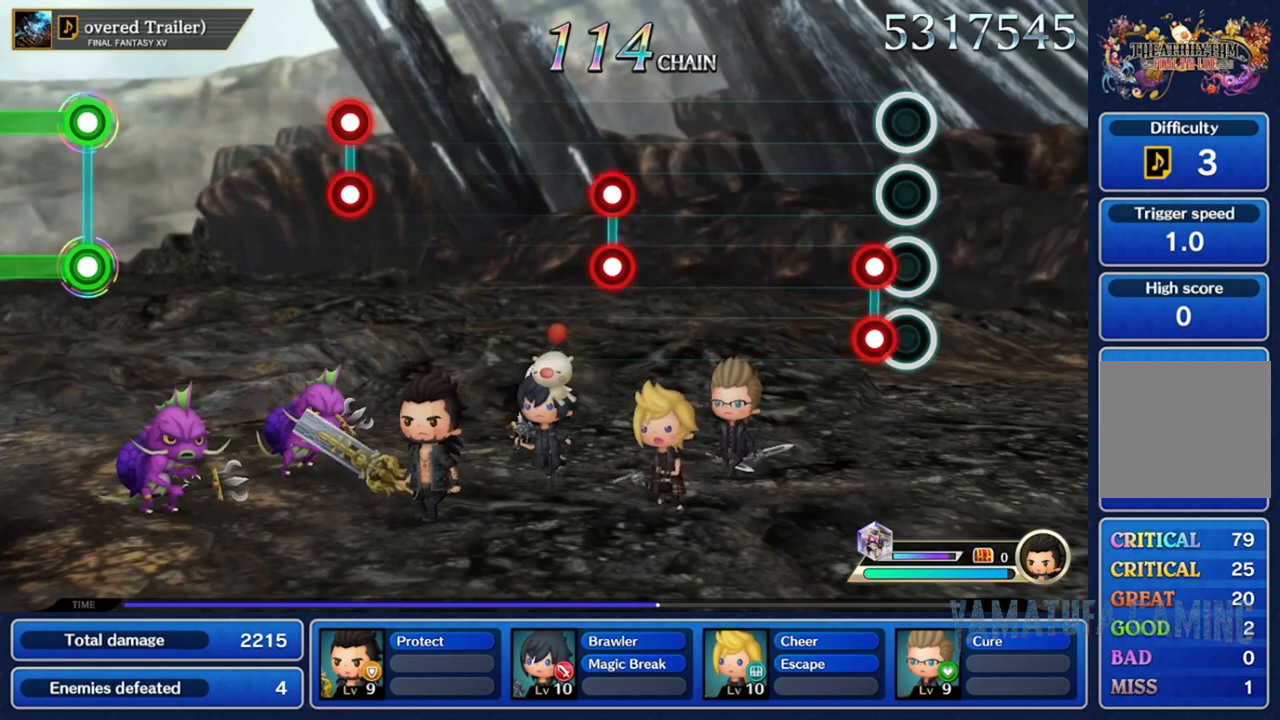
{"buttons": [], "left_stick": "center", "right_stick": "center", "events": [[117, "R2", "down"], [133, "L2", "down"], [250, "L2", "up"], [267, "R2", "up"]]}
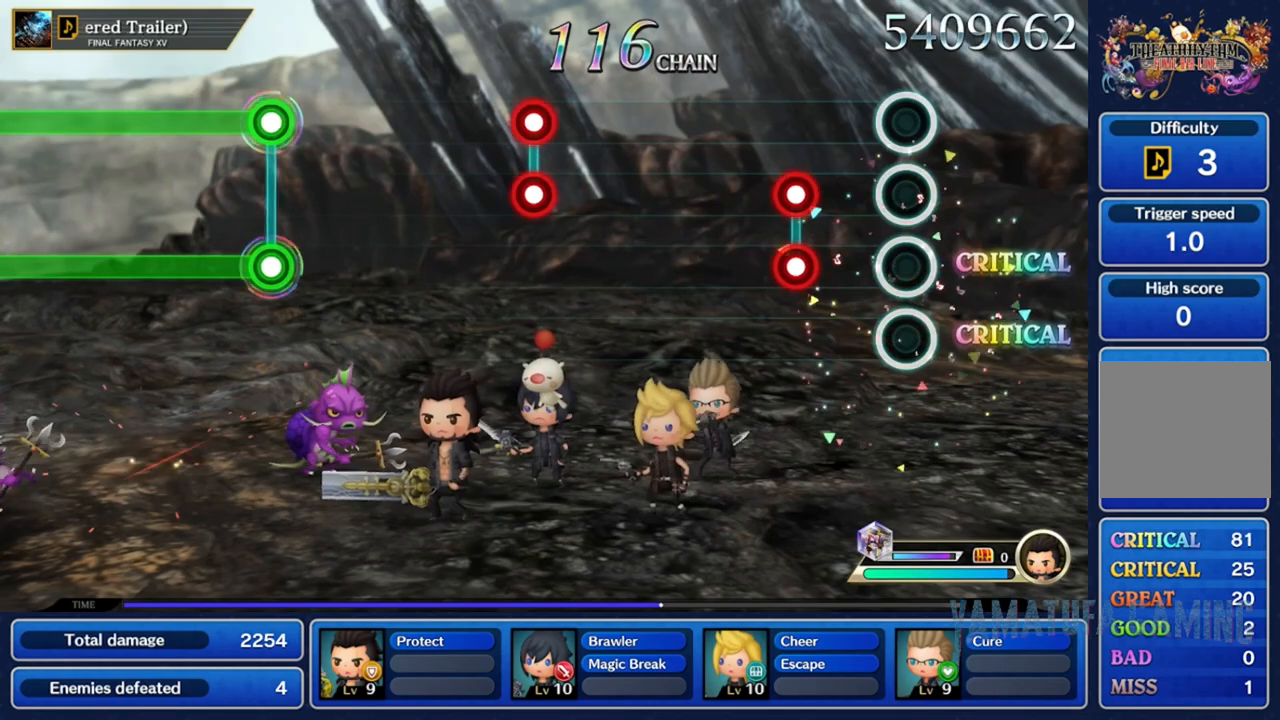
{"buttons": [], "left_stick": "center", "right_stick": "center", "events": [[350, "L2", "down"], [350, "R2", "down"], [483, "L2", "up"], [483, "R2", "up"]]}
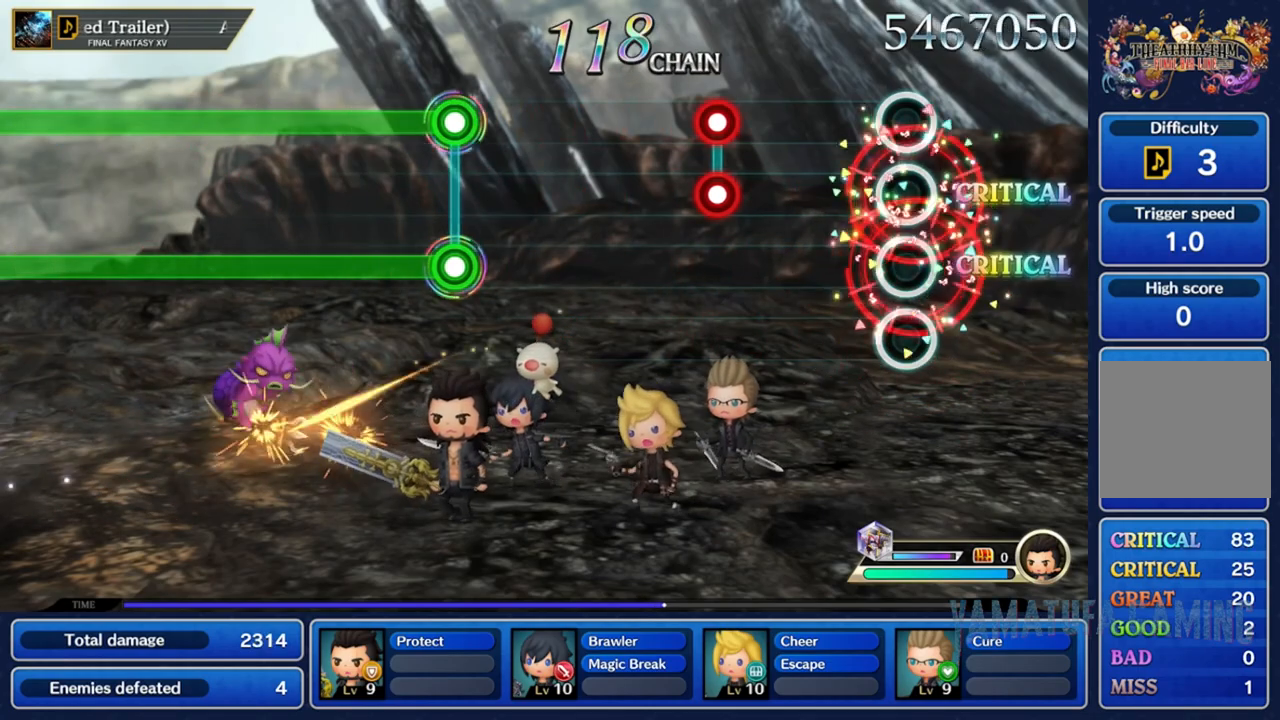
{"buttons": [], "left_stick": "center", "right_stick": "center", "events": []}
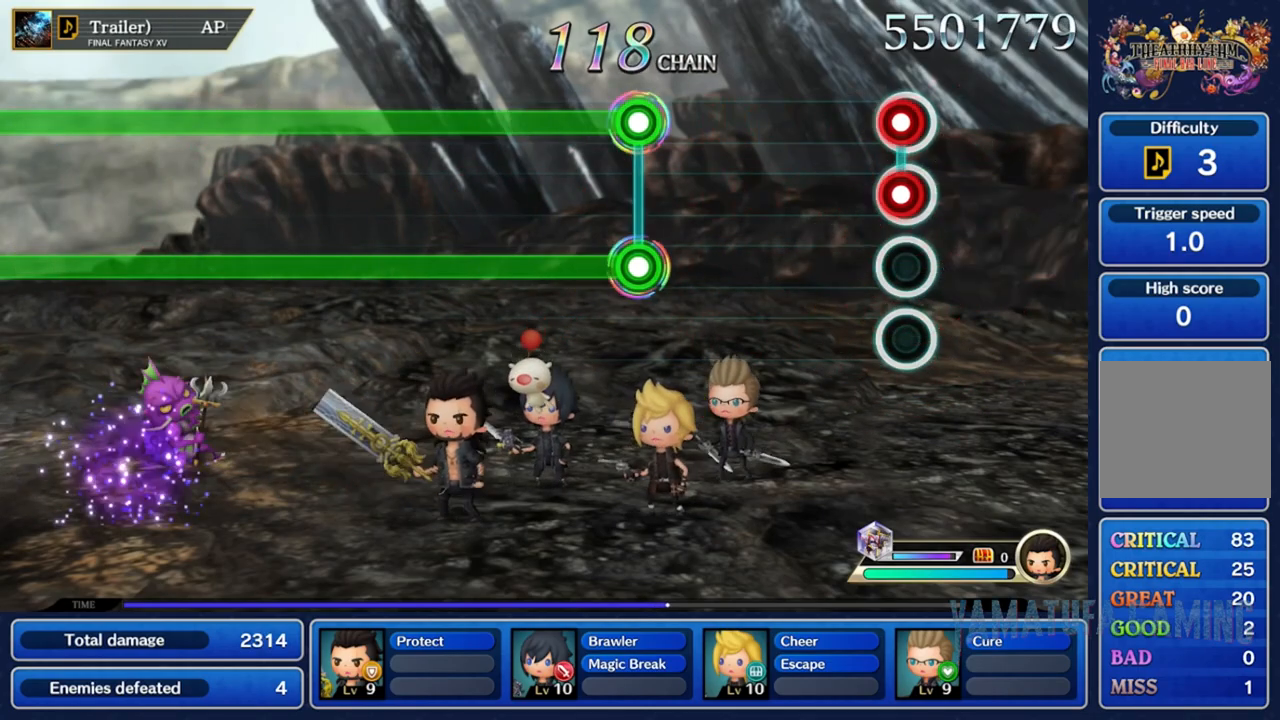
{"buttons": [], "left_stick": "center", "right_stick": "center", "events": [[17, "R2", "down"], [33, "L2", "down"], [167, "L2", "up"], [183, "R2", "up"]]}
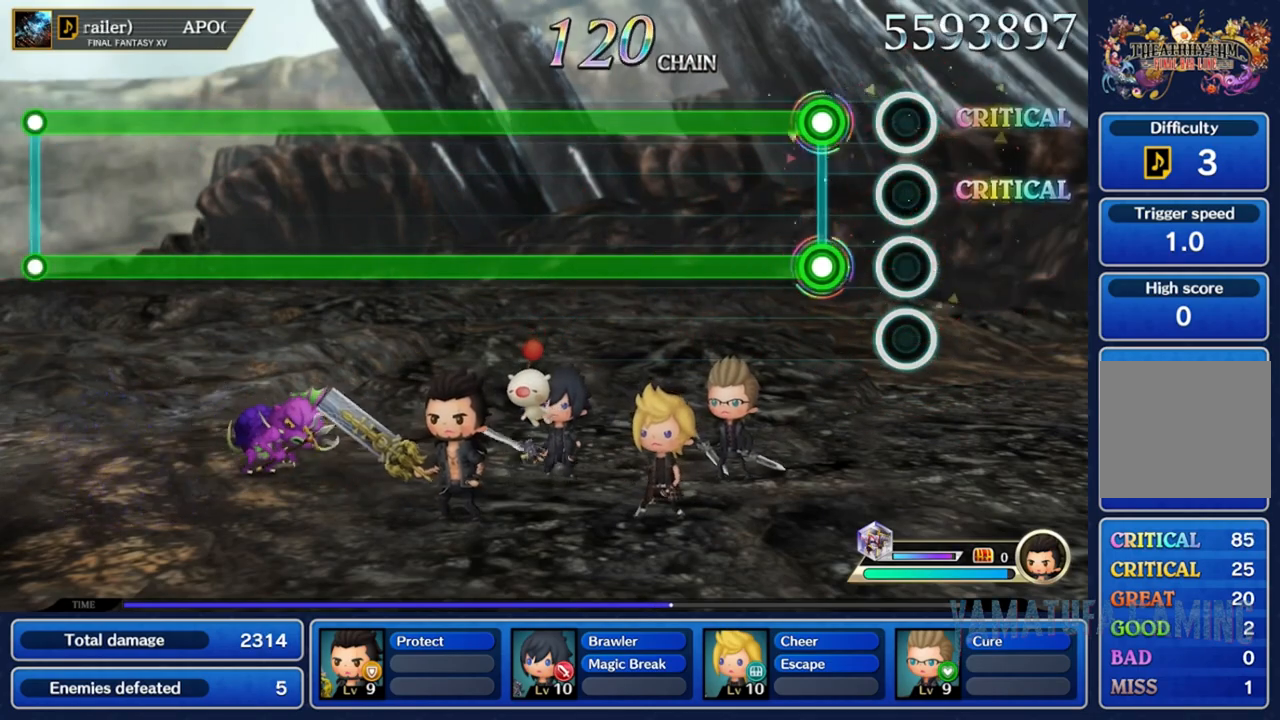
{"buttons": ["L2", "R2"], "left_stick": "center", "right_stick": "center", "events": [[150, "L2", "down"], [150, "R2", "down"]]}
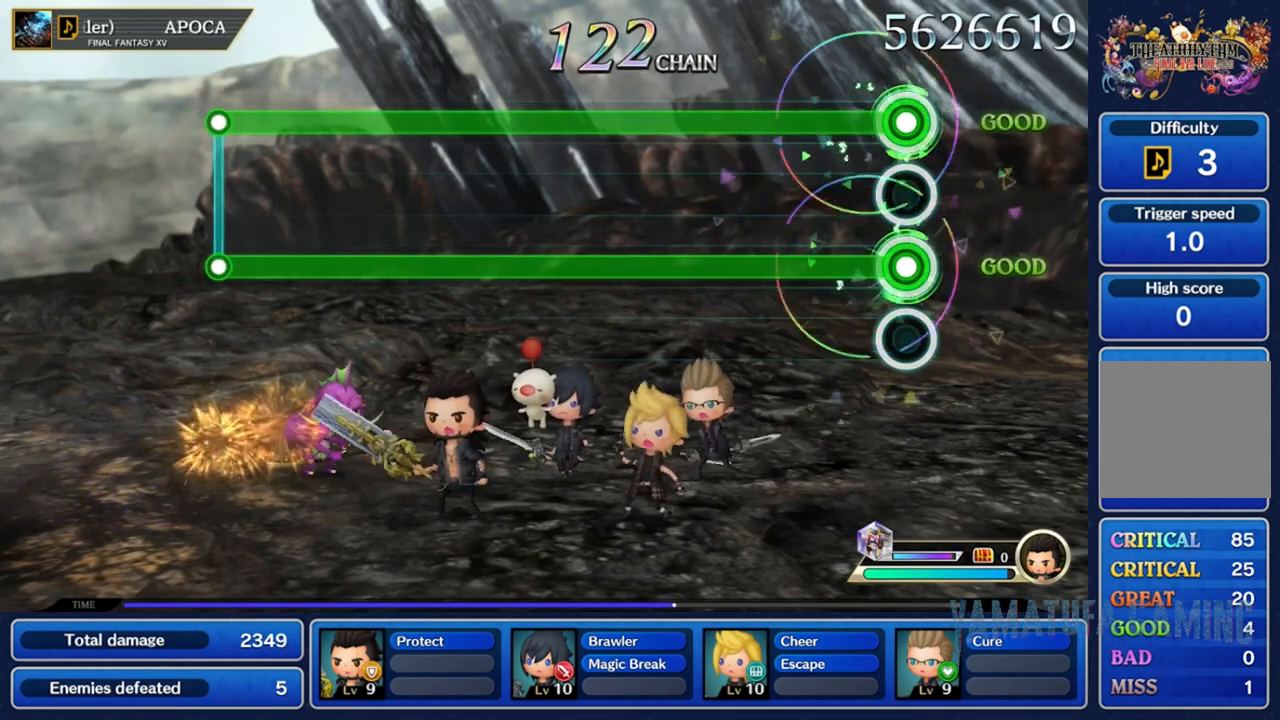
{"buttons": ["L2", "R2"], "left_stick": "center", "right_stick": "center", "events": []}
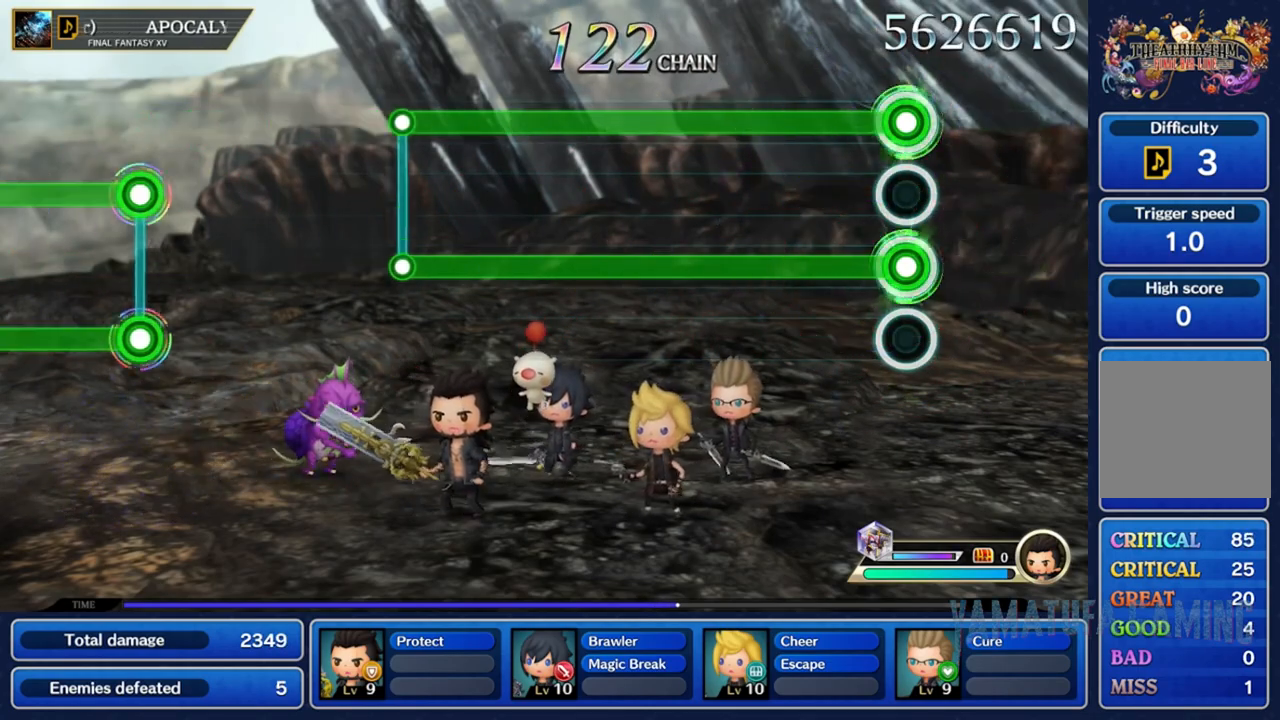
{"buttons": ["L2", "R2"], "left_stick": "center", "right_stick": "center", "events": []}